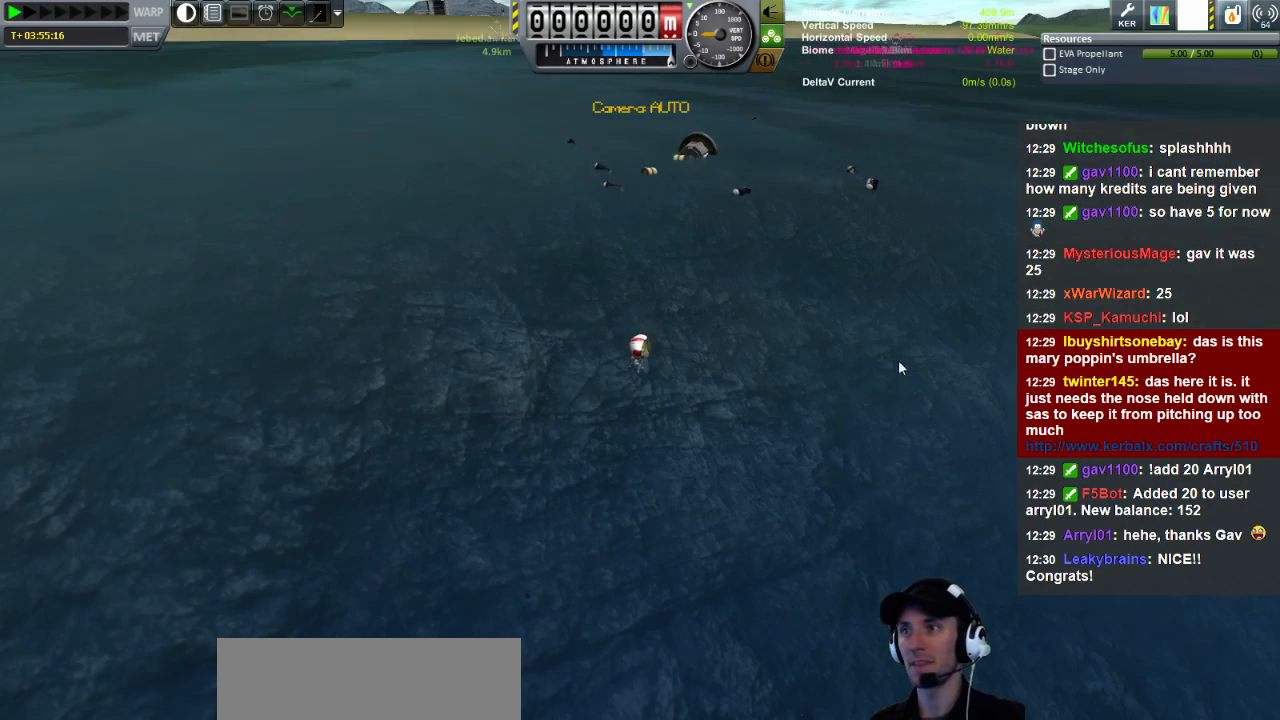
Gameplay with keyboard; each line is a JSON object with the keys held at the frame after it. "events" lists presses ("down") and releases ("up") of "a", "d", "e", "h", "i", "j", "k", "l", "n", "q", "s" and "w" between this image and that frame as [ms after this image, input, new state], when the widget could be followed in between. No other keys are recorded. Mouse input is not recorded.
{"keys": ["w"], "events": [[480, "w", "down"]]}
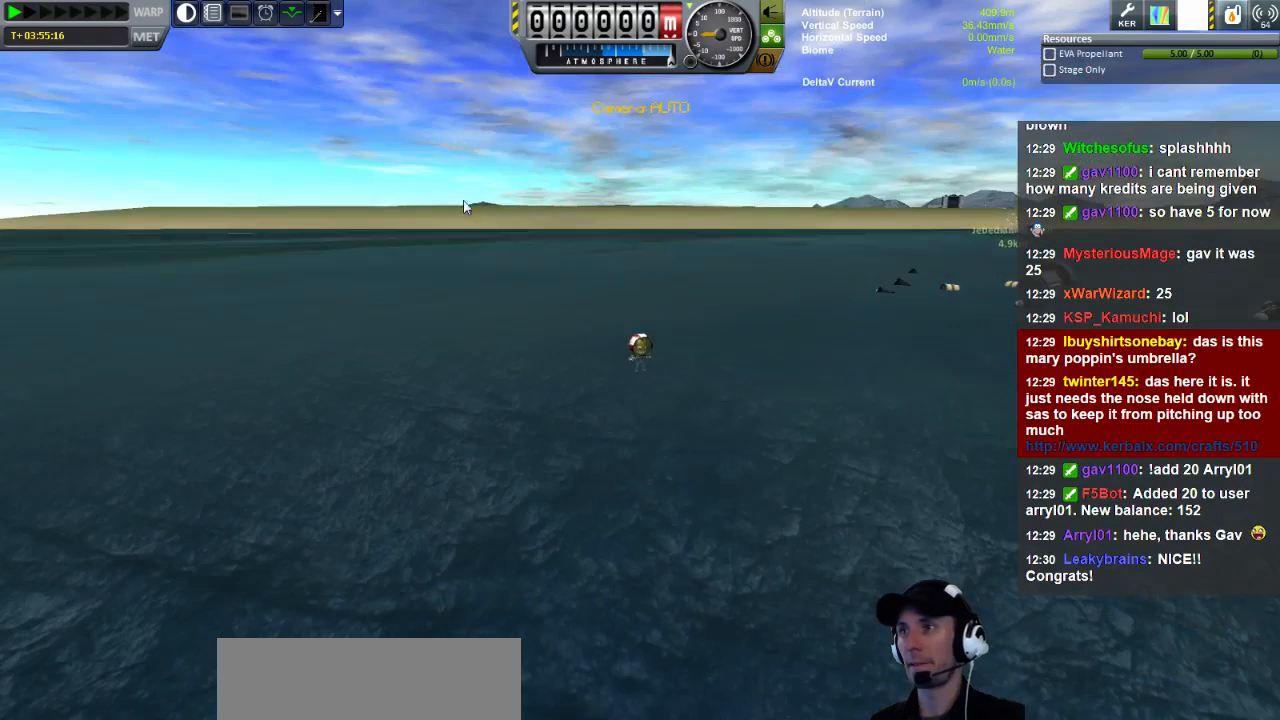
{"keys": ["w"], "events": []}
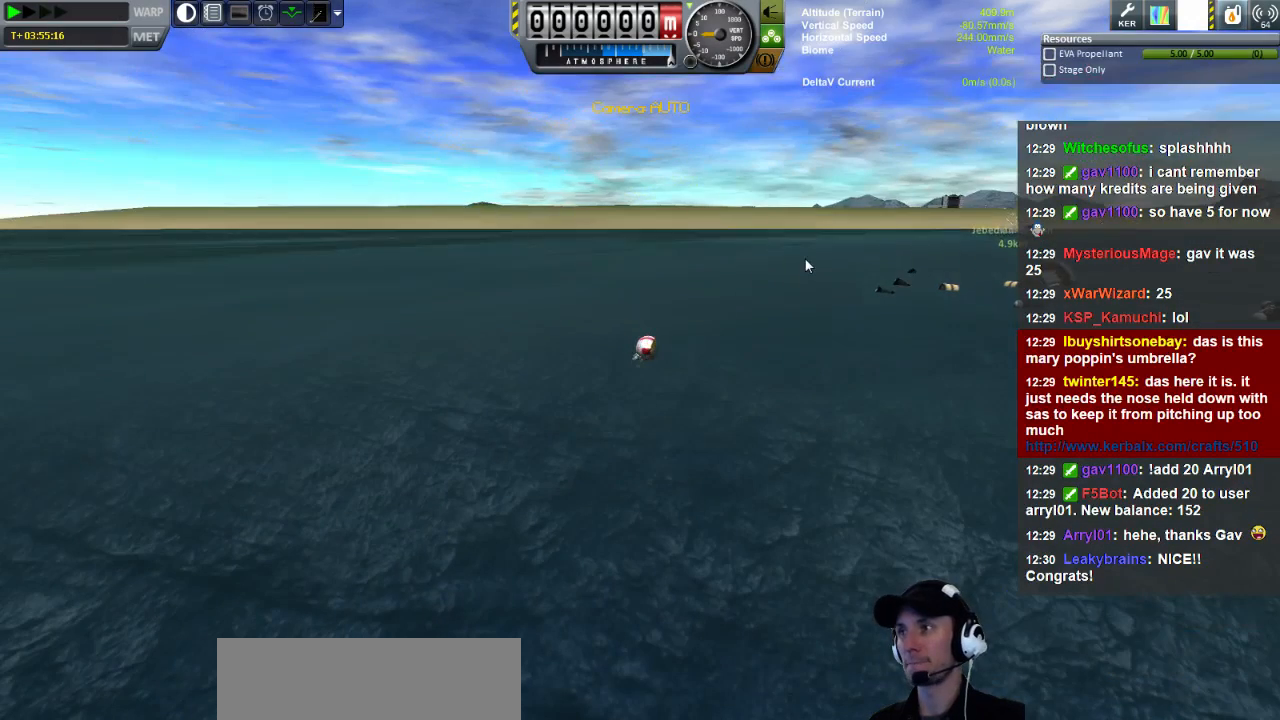
{"keys": ["w"], "events": []}
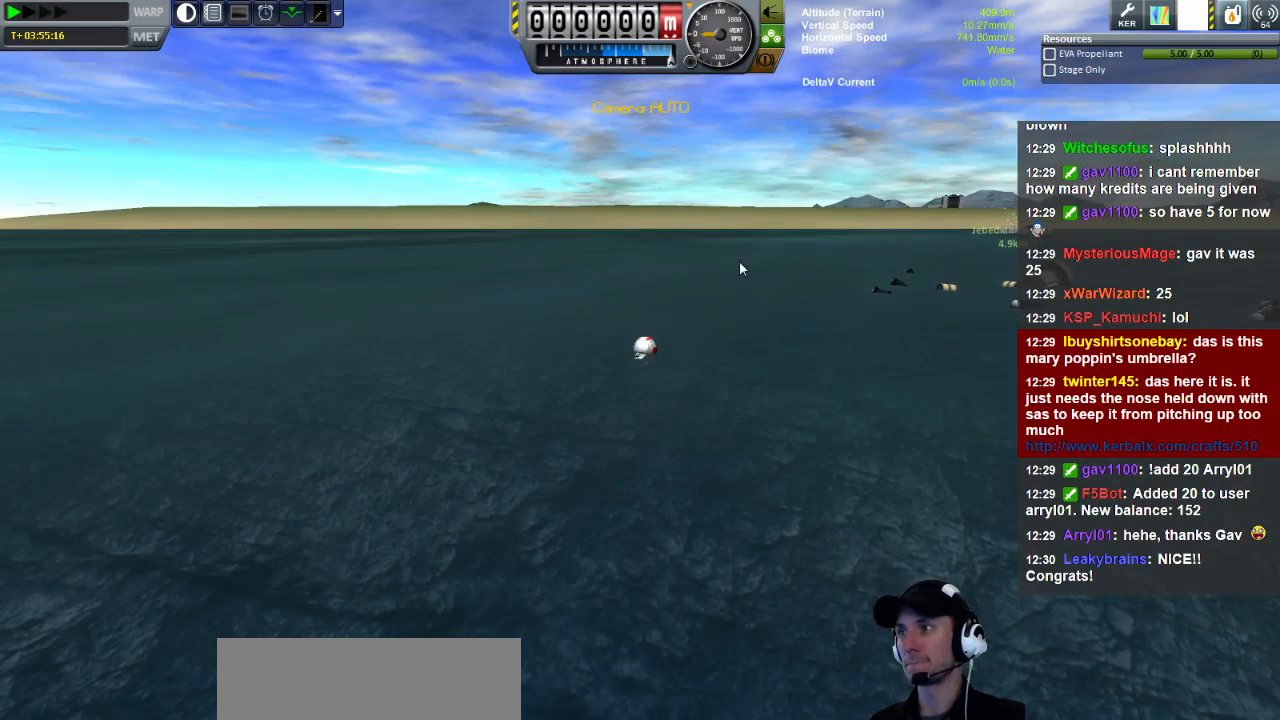
{"keys": ["w"], "events": []}
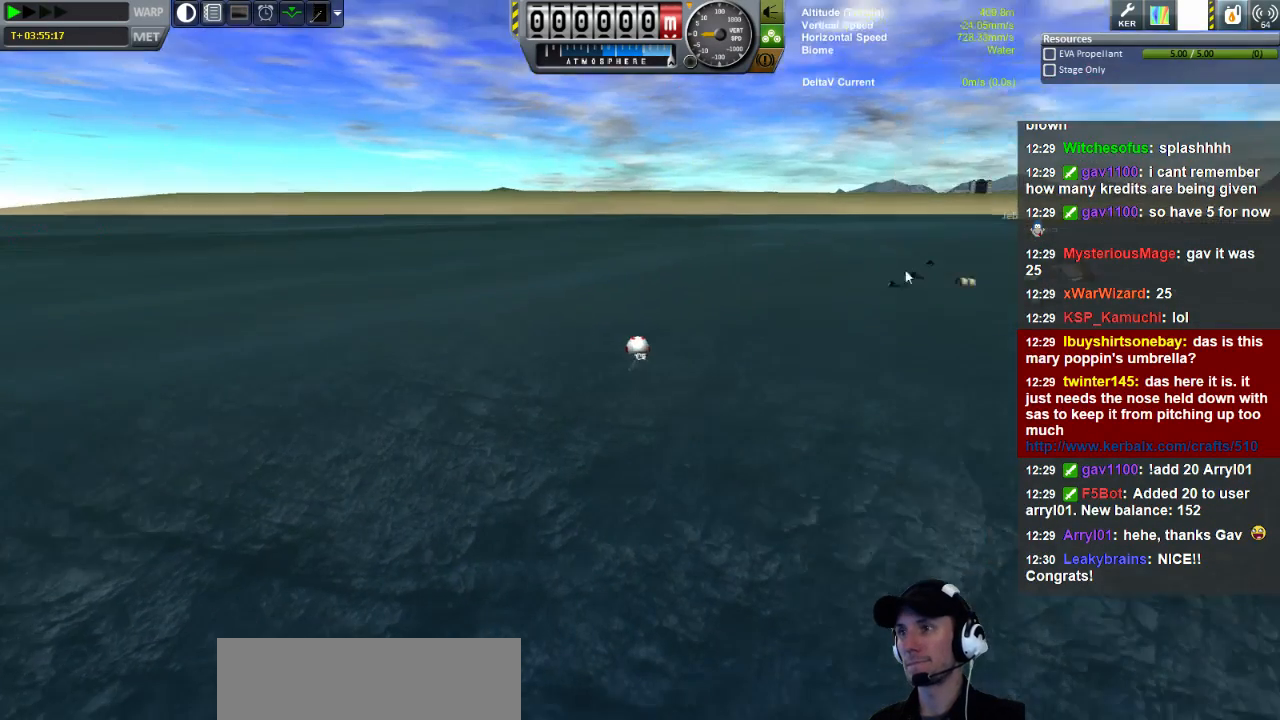
{"keys": ["w"], "events": []}
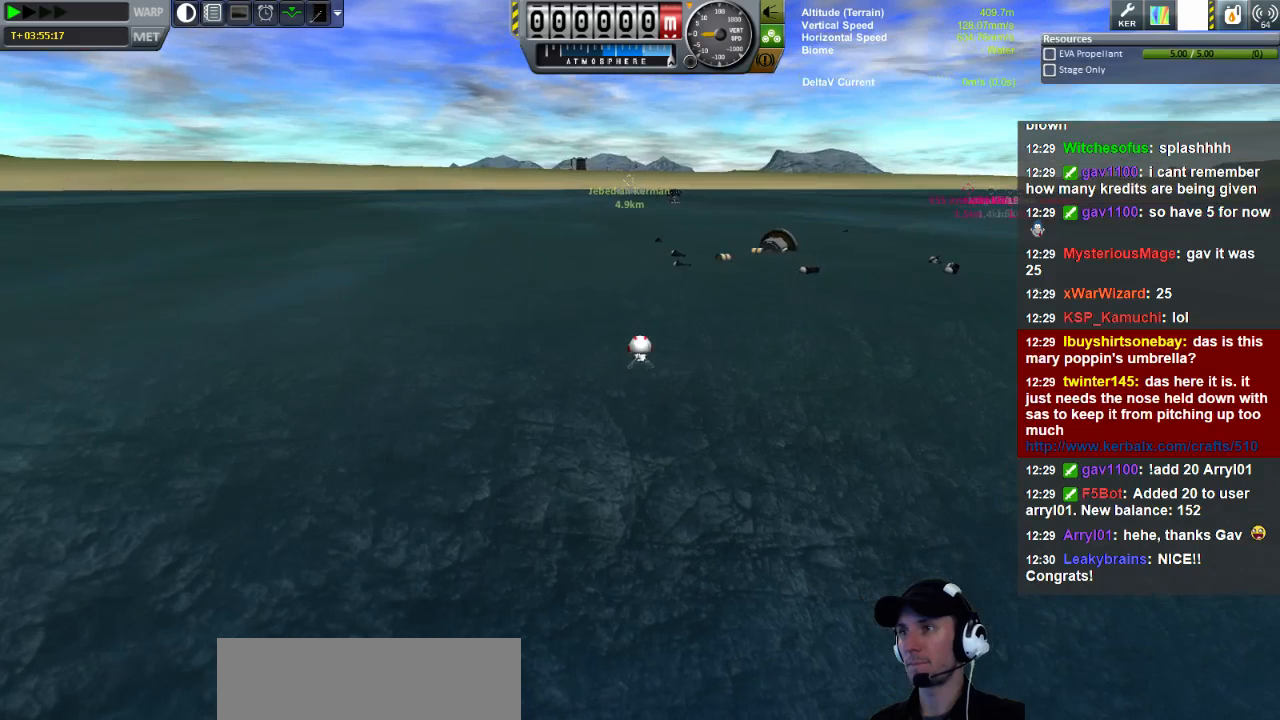
{"keys": ["w"], "events": []}
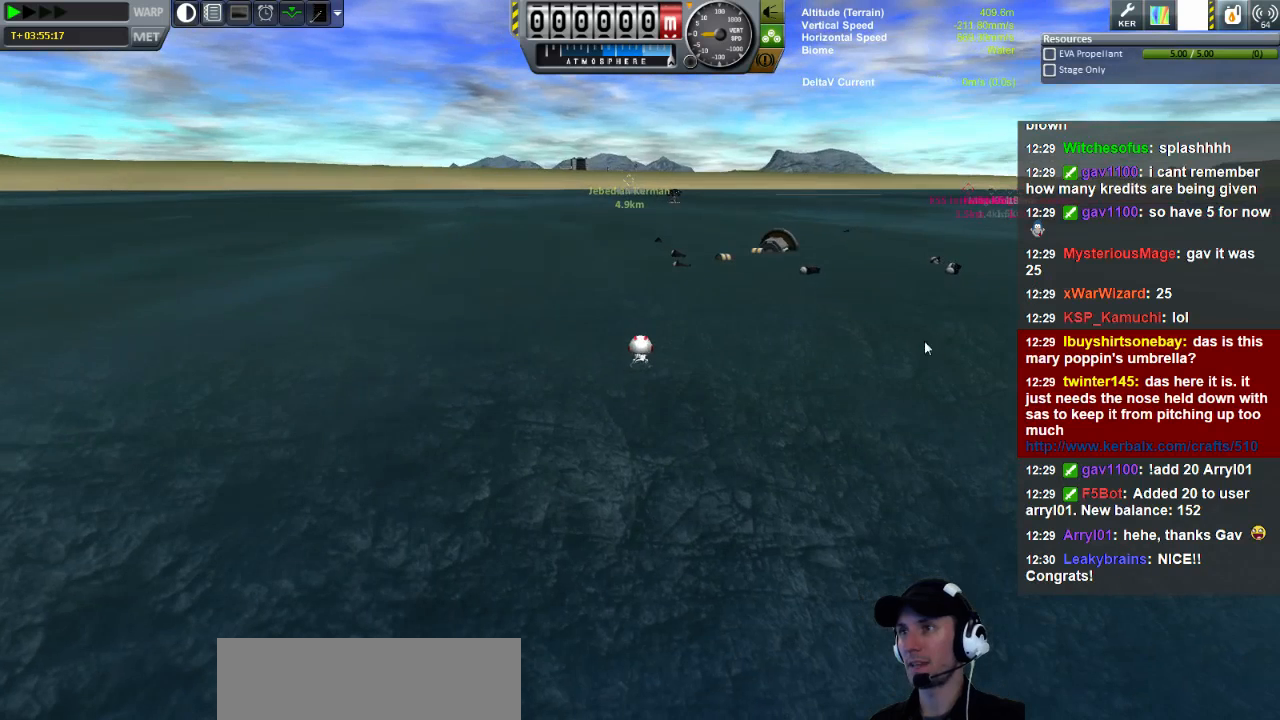
{"keys": ["w"], "events": []}
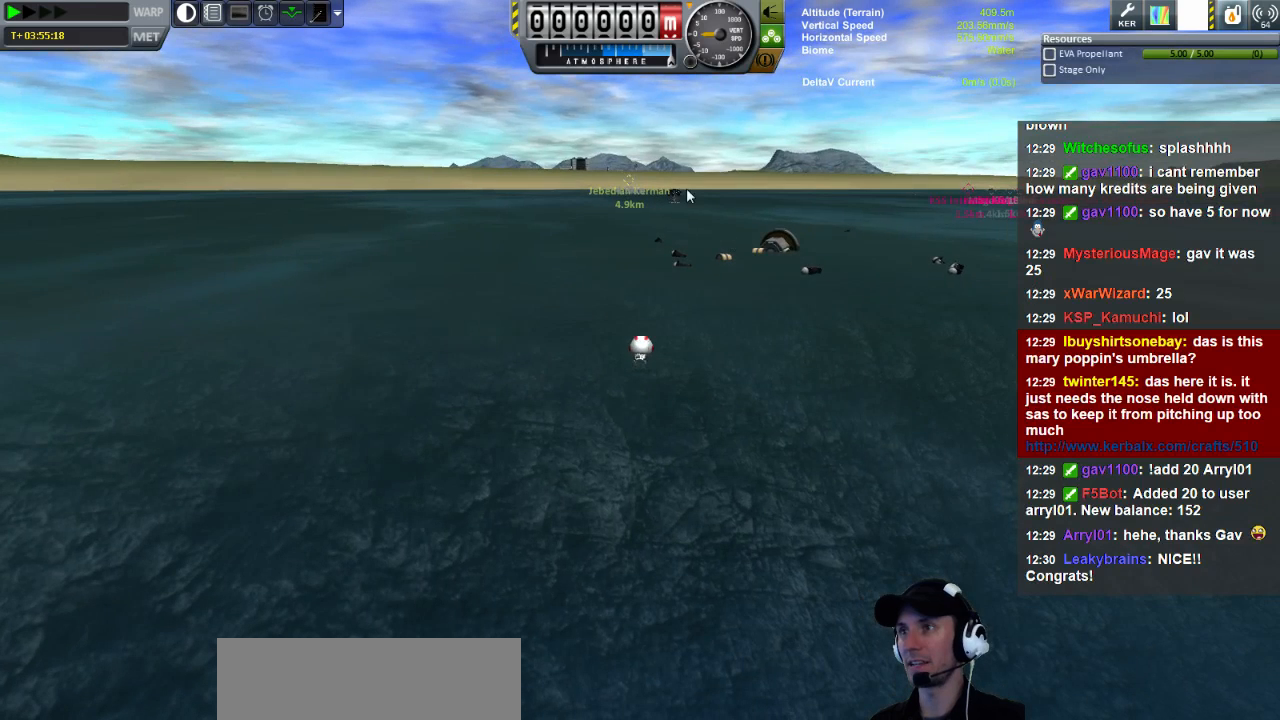
{"keys": ["w"], "events": []}
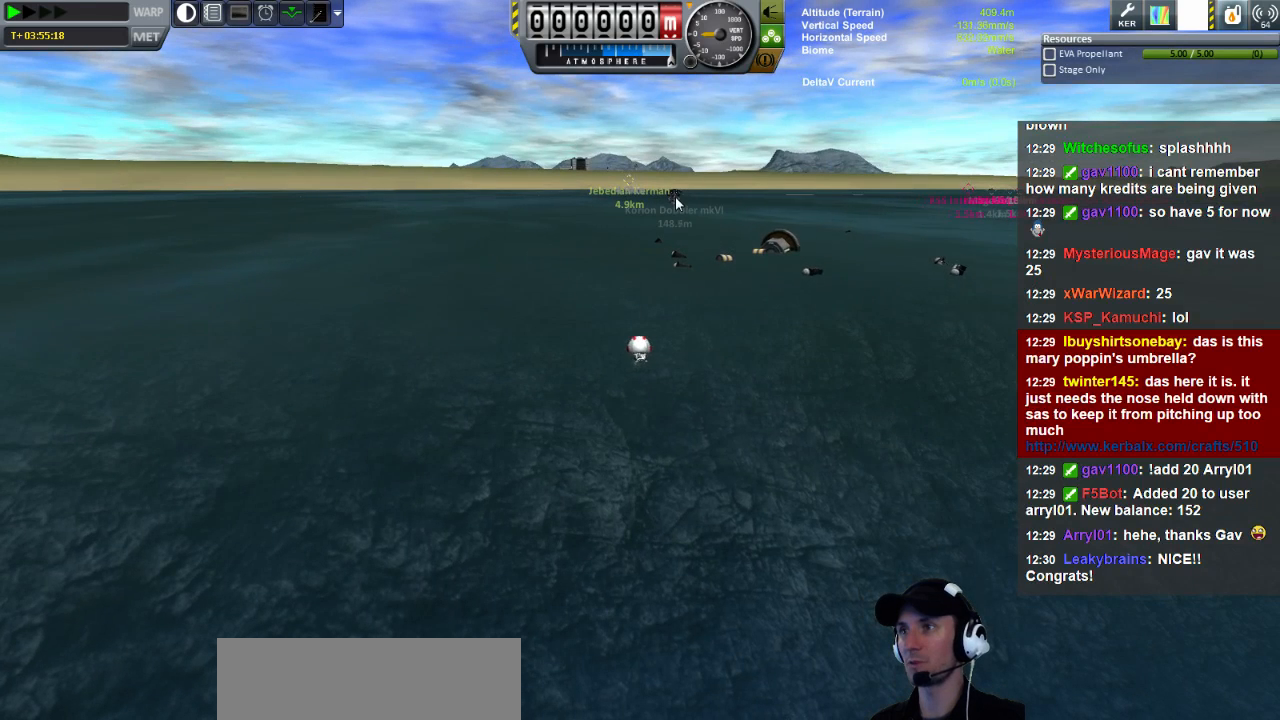
{"keys": ["w"], "events": []}
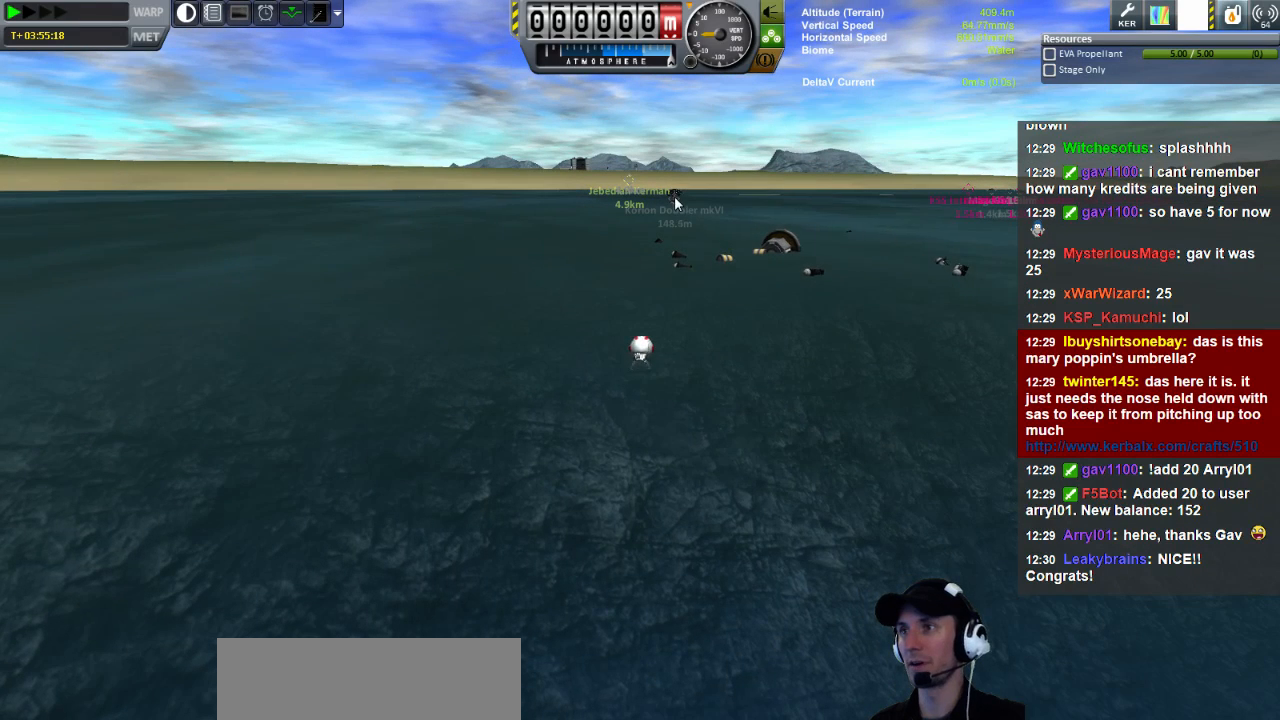
{"keys": ["w"], "events": []}
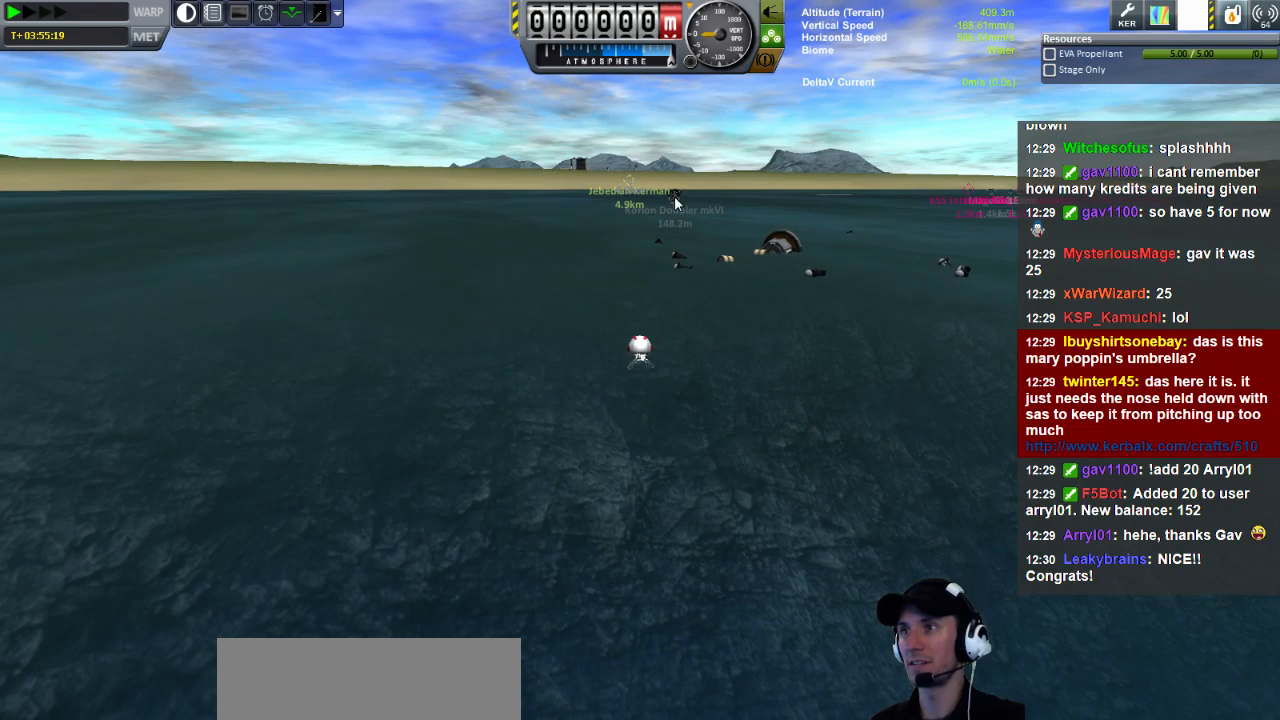
{"keys": ["w"], "events": []}
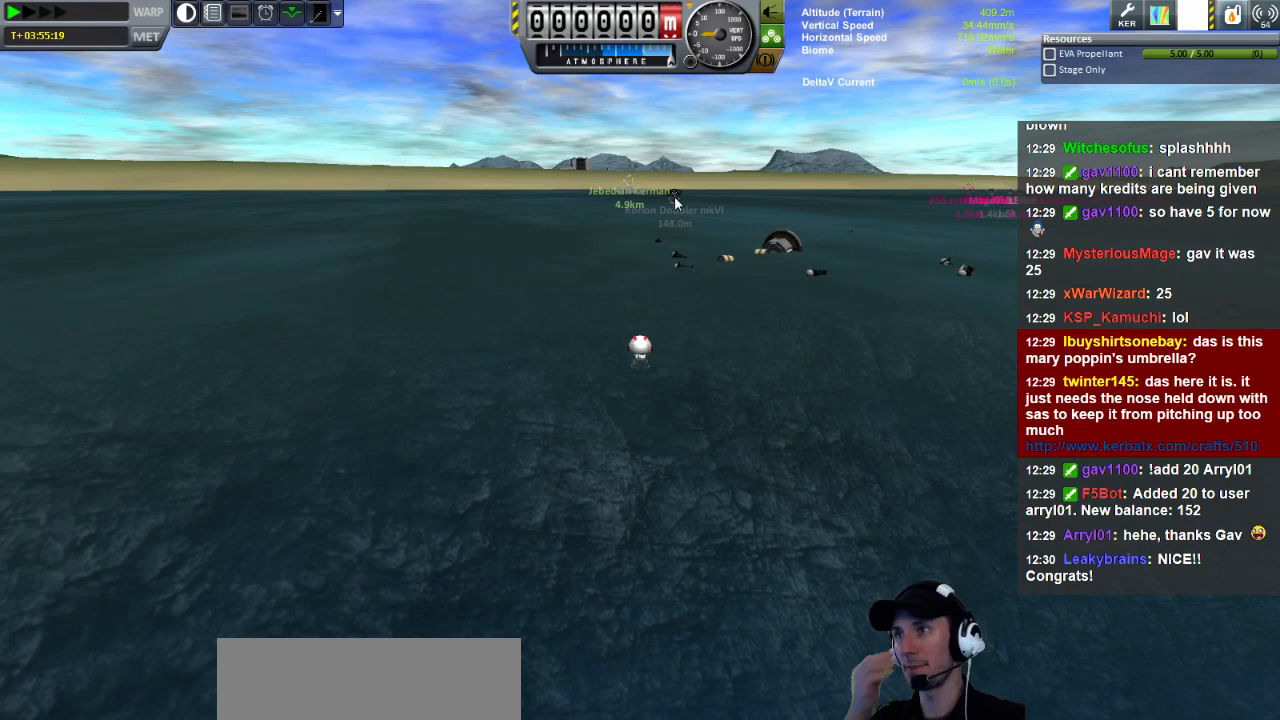
{"keys": ["w"], "events": []}
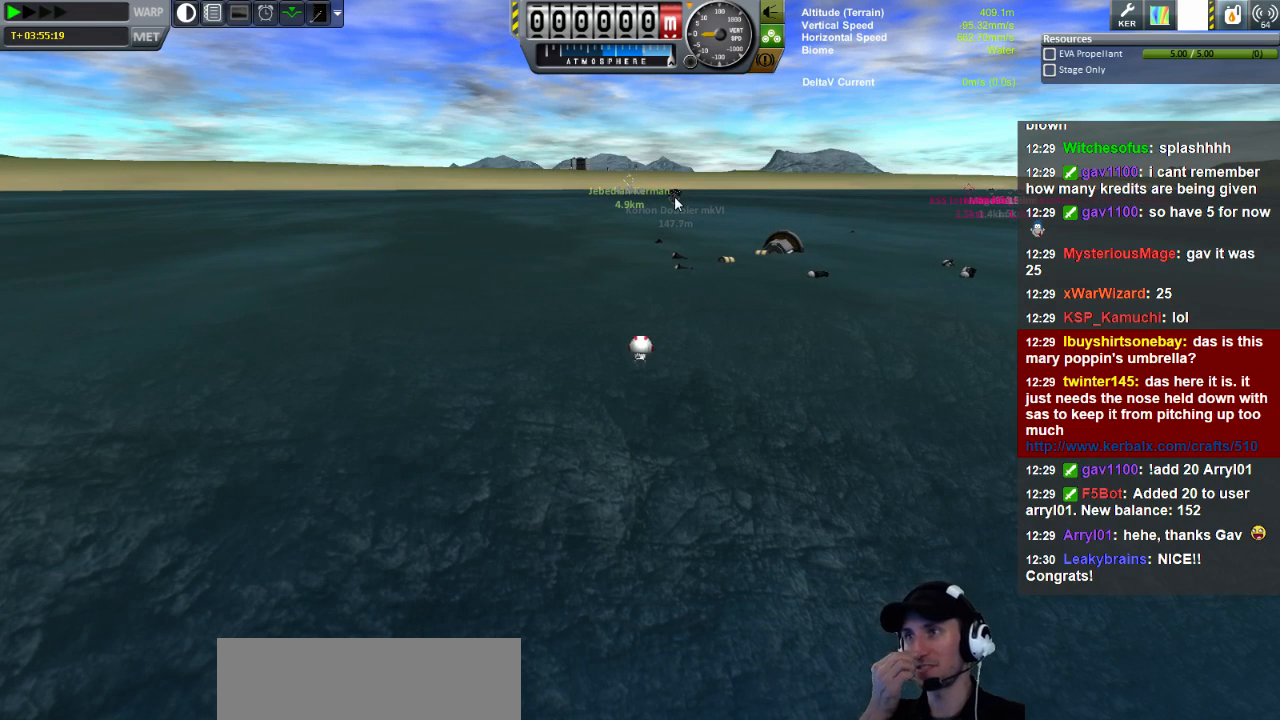
{"keys": ["w"], "events": []}
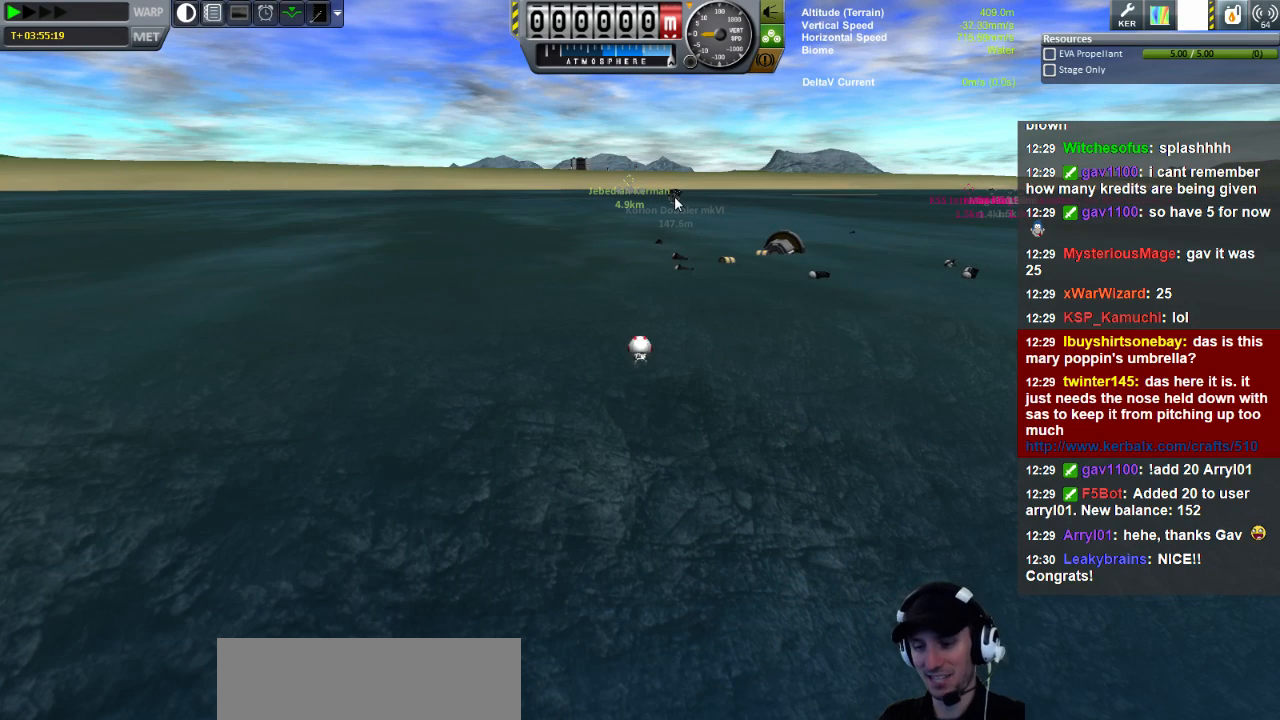
{"keys": ["w"], "events": []}
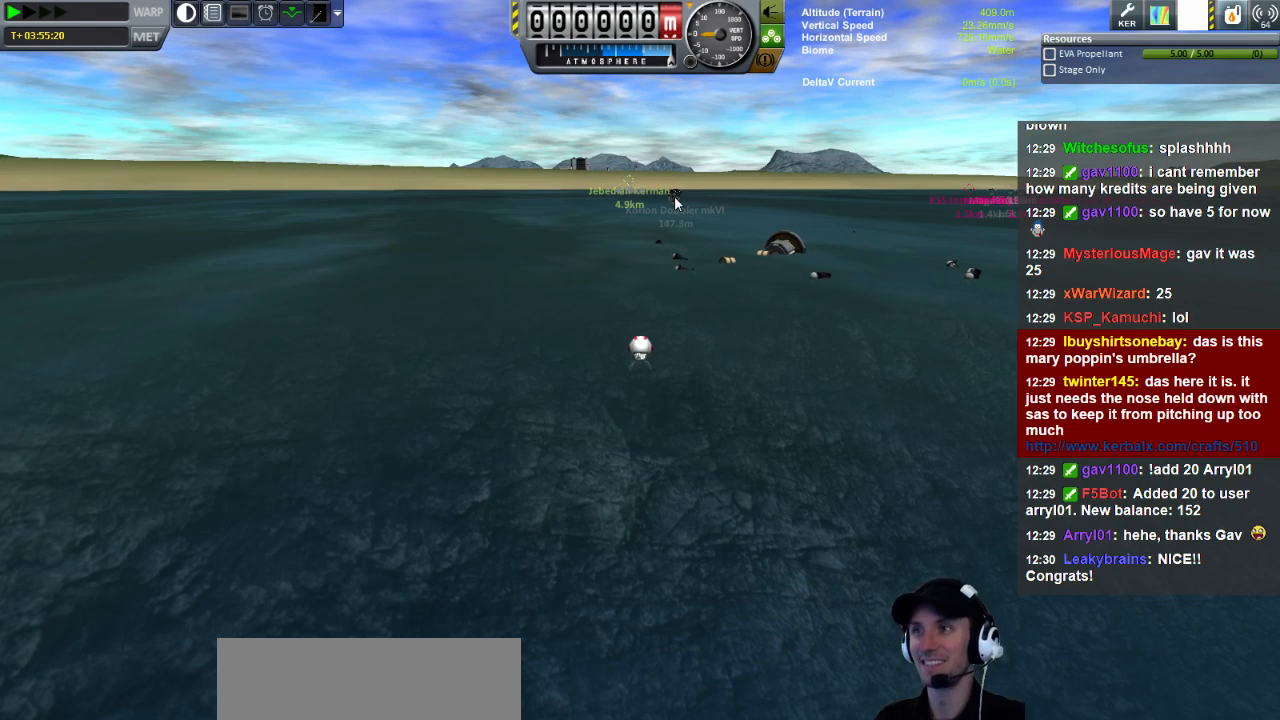
{"keys": ["w"], "events": []}
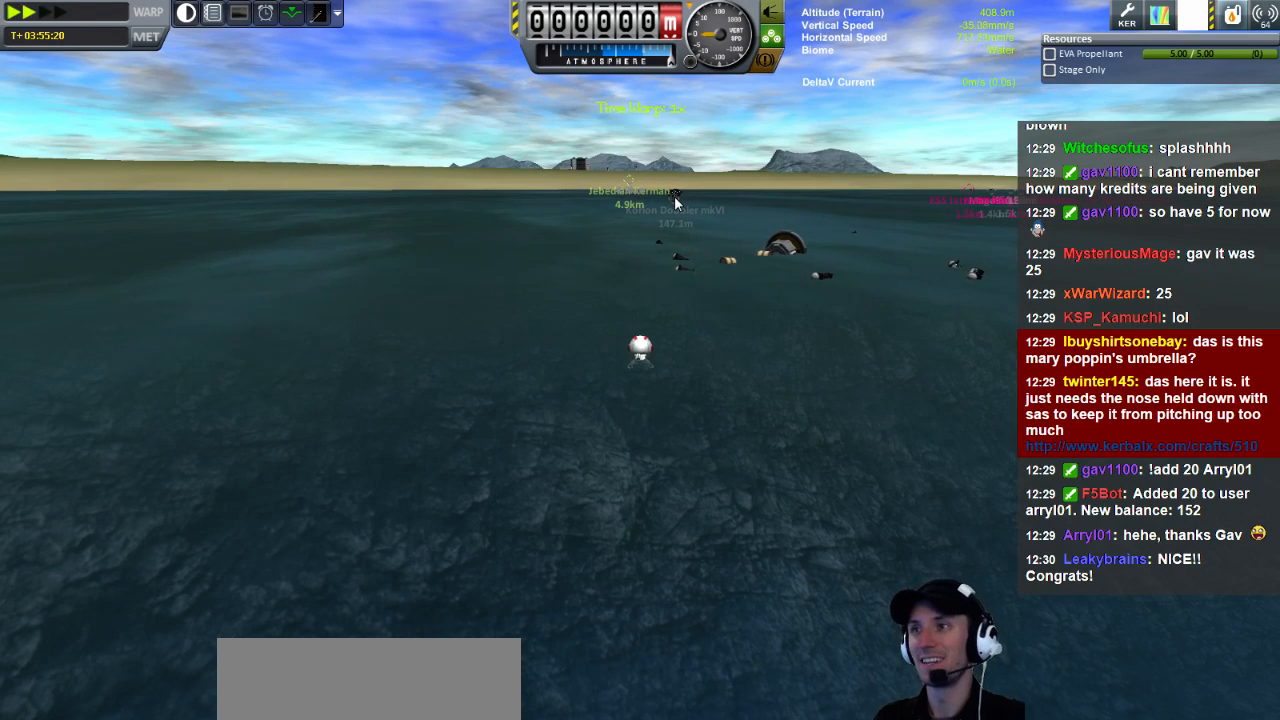
{"keys": ["w"], "events": []}
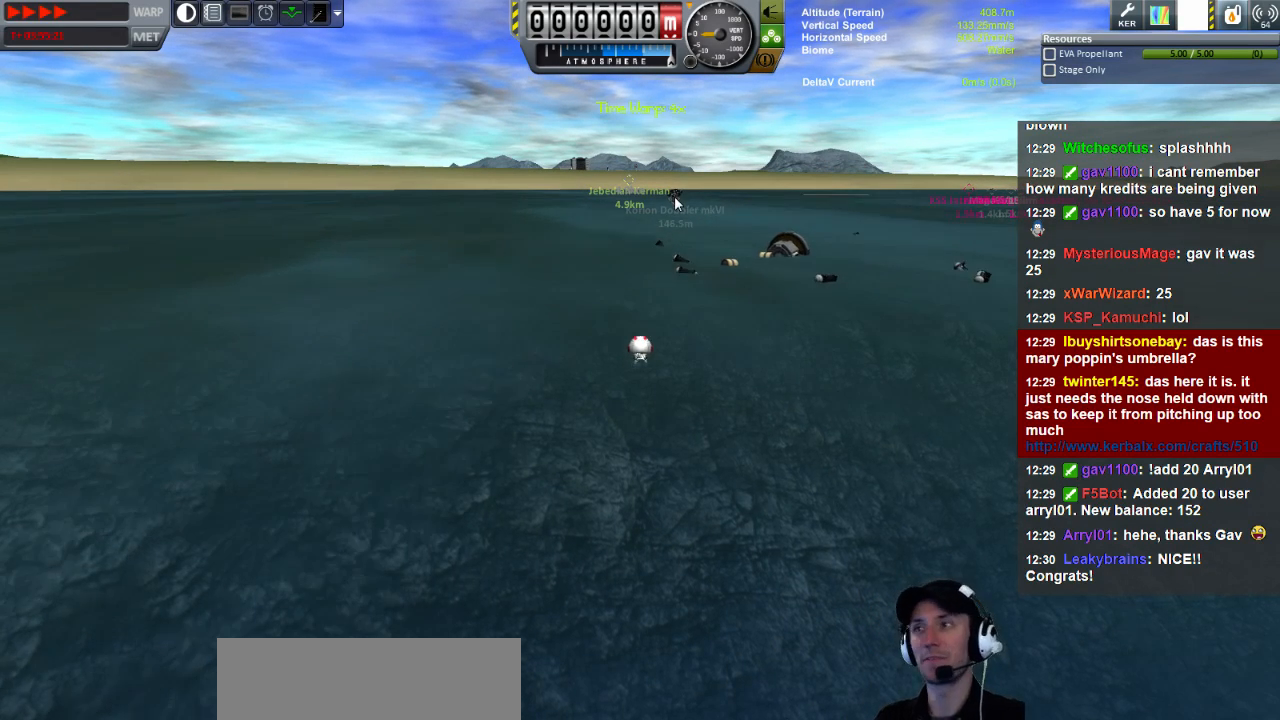
{"keys": ["w"], "events": []}
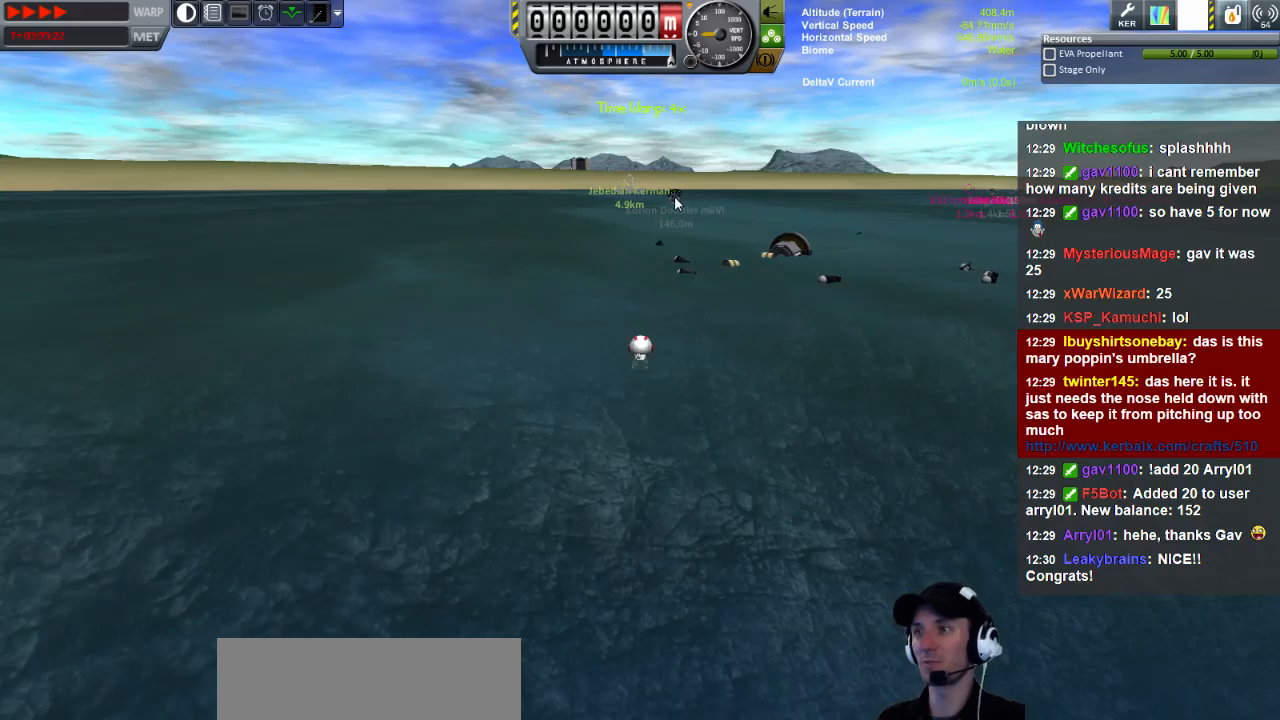
{"keys": ["w"], "events": []}
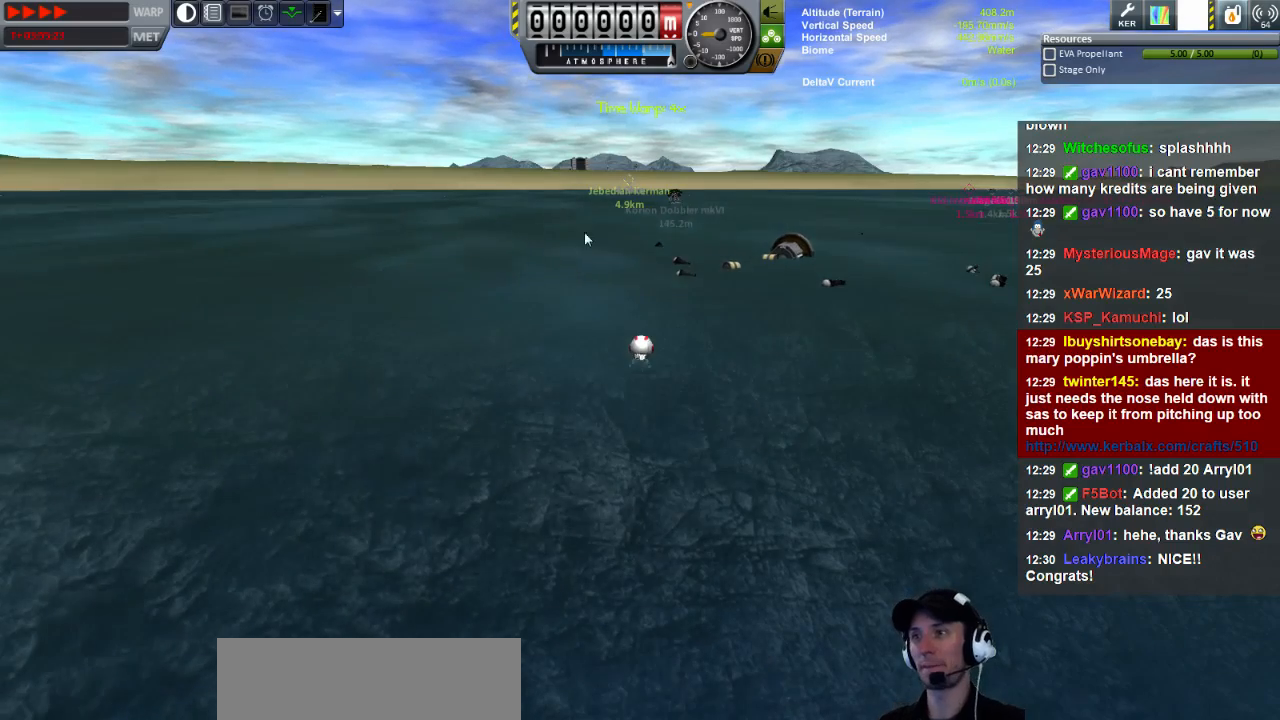
{"keys": ["w"], "events": []}
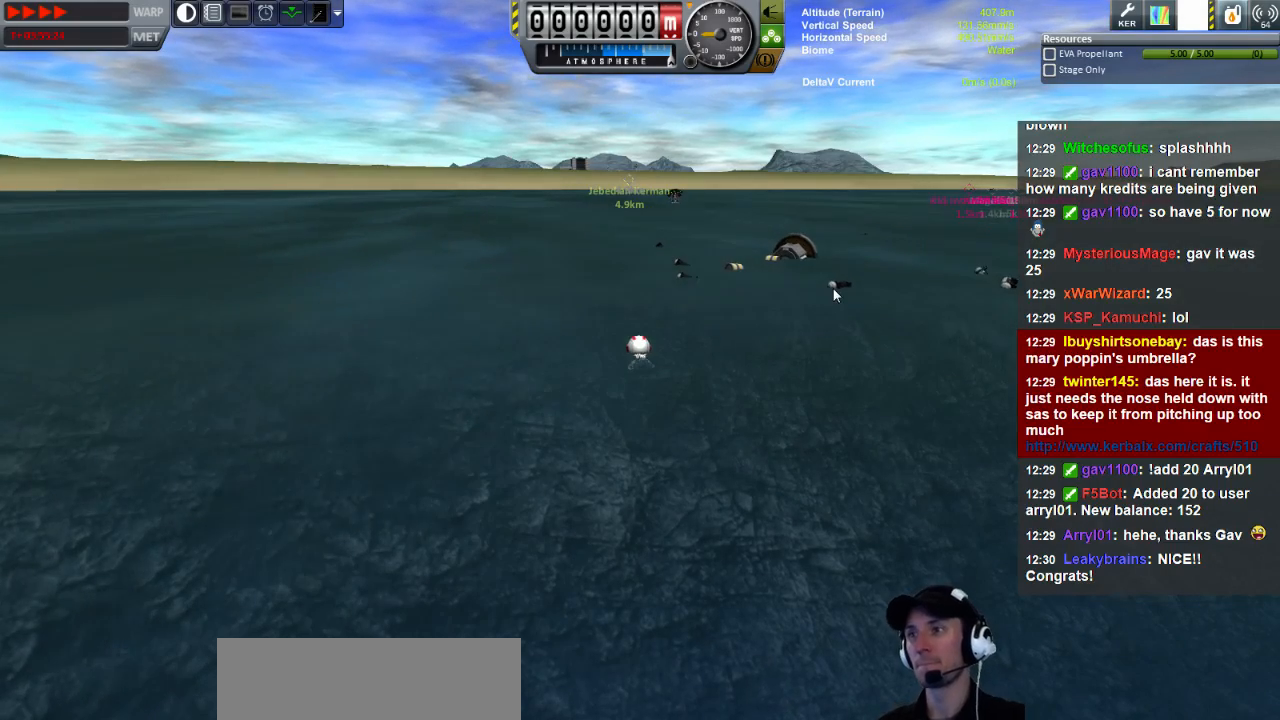
{"keys": ["w"], "events": []}
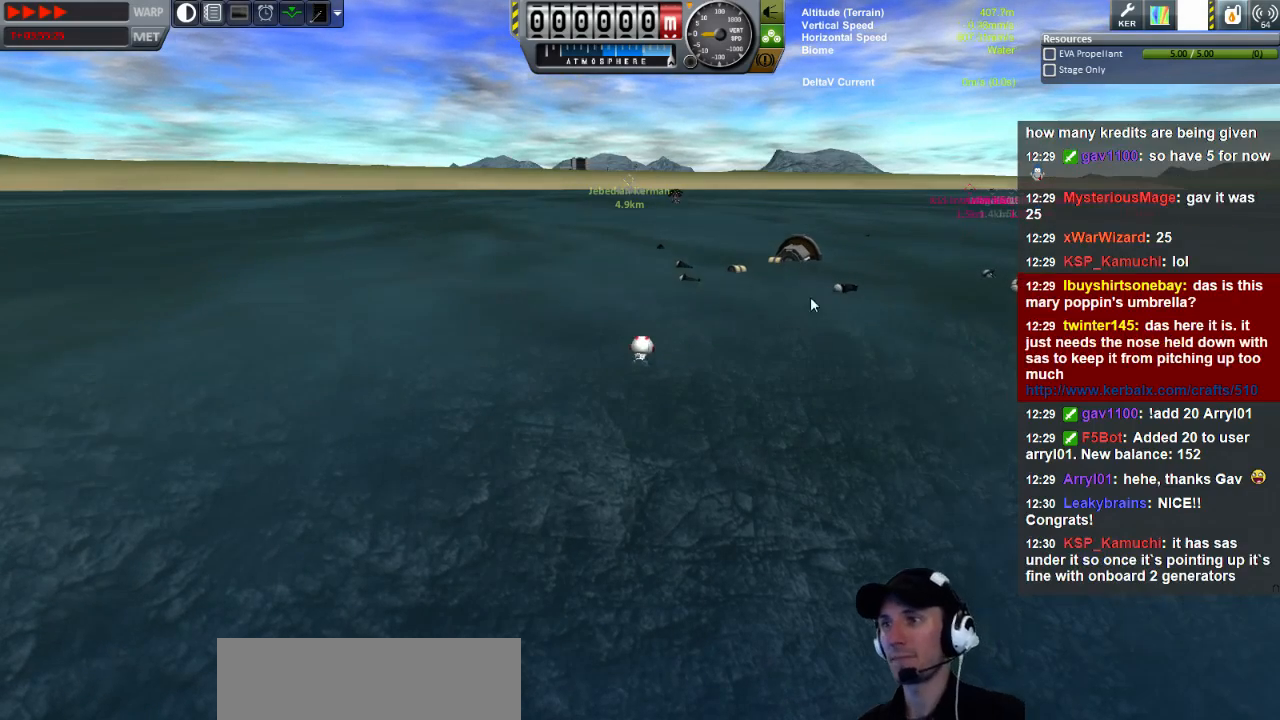
{"keys": ["w"], "events": []}
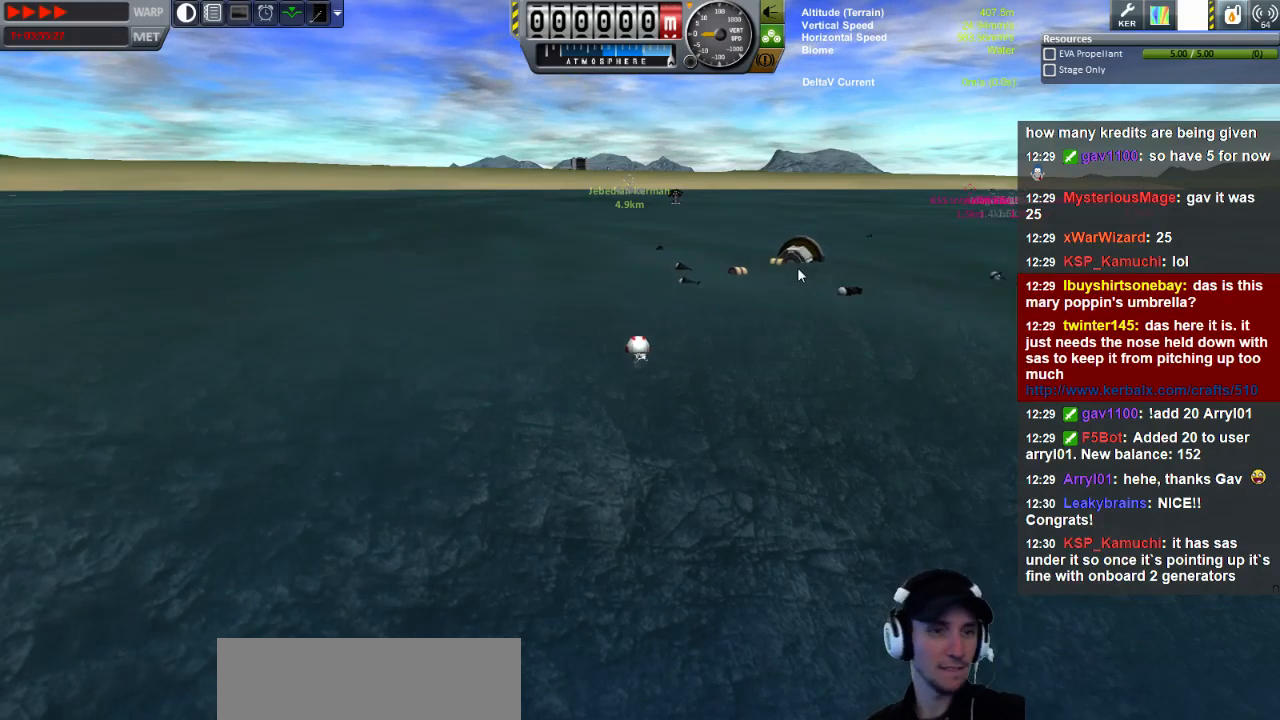
{"keys": ["w"], "events": []}
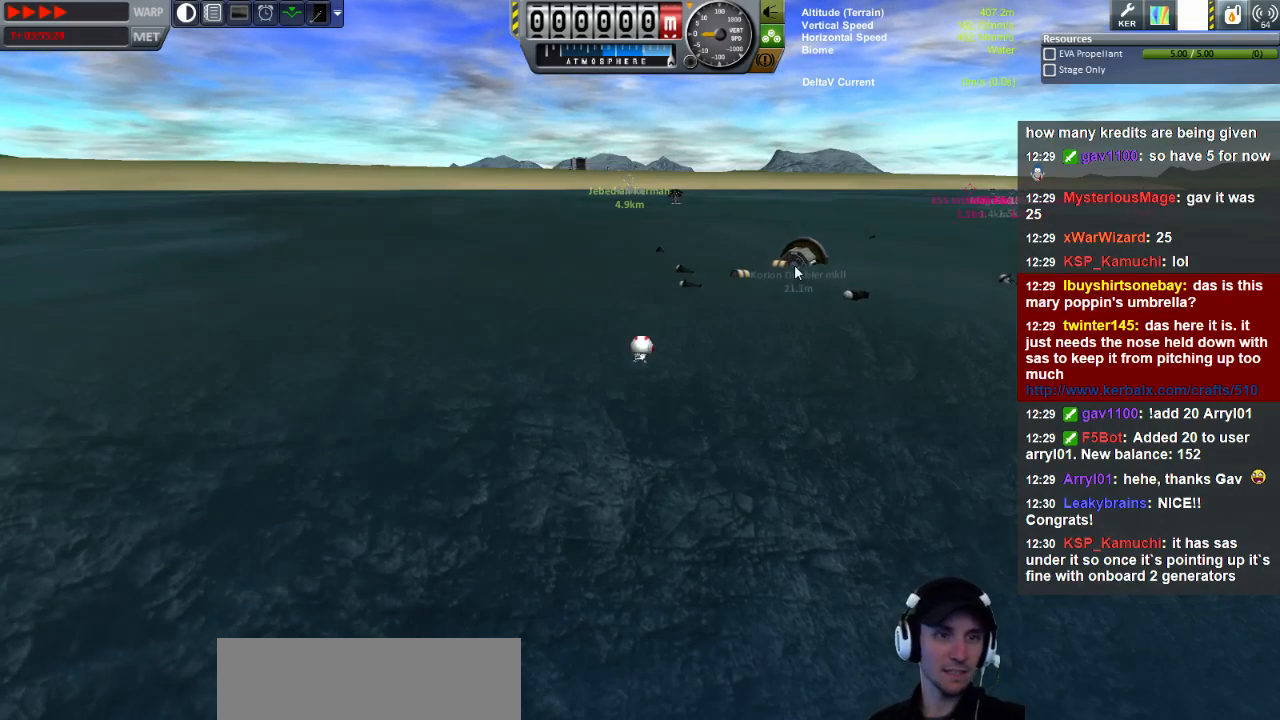
{"keys": ["w"], "events": []}
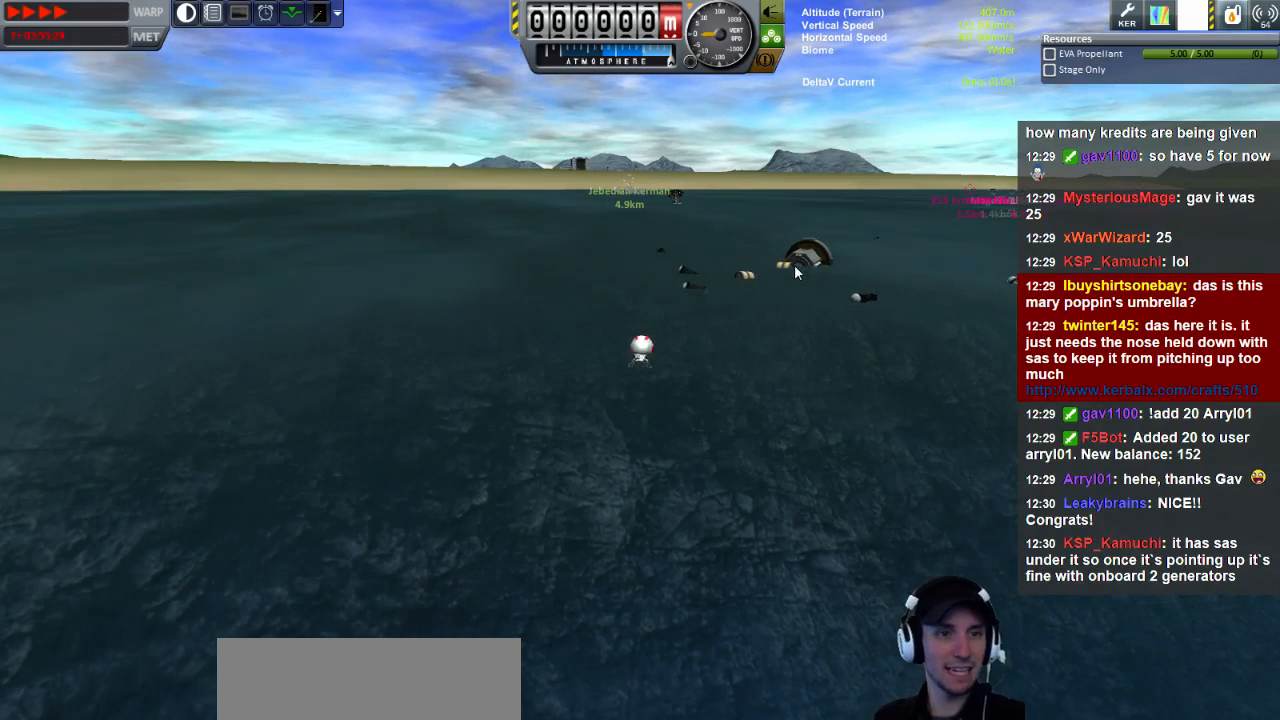
{"keys": ["w"], "events": []}
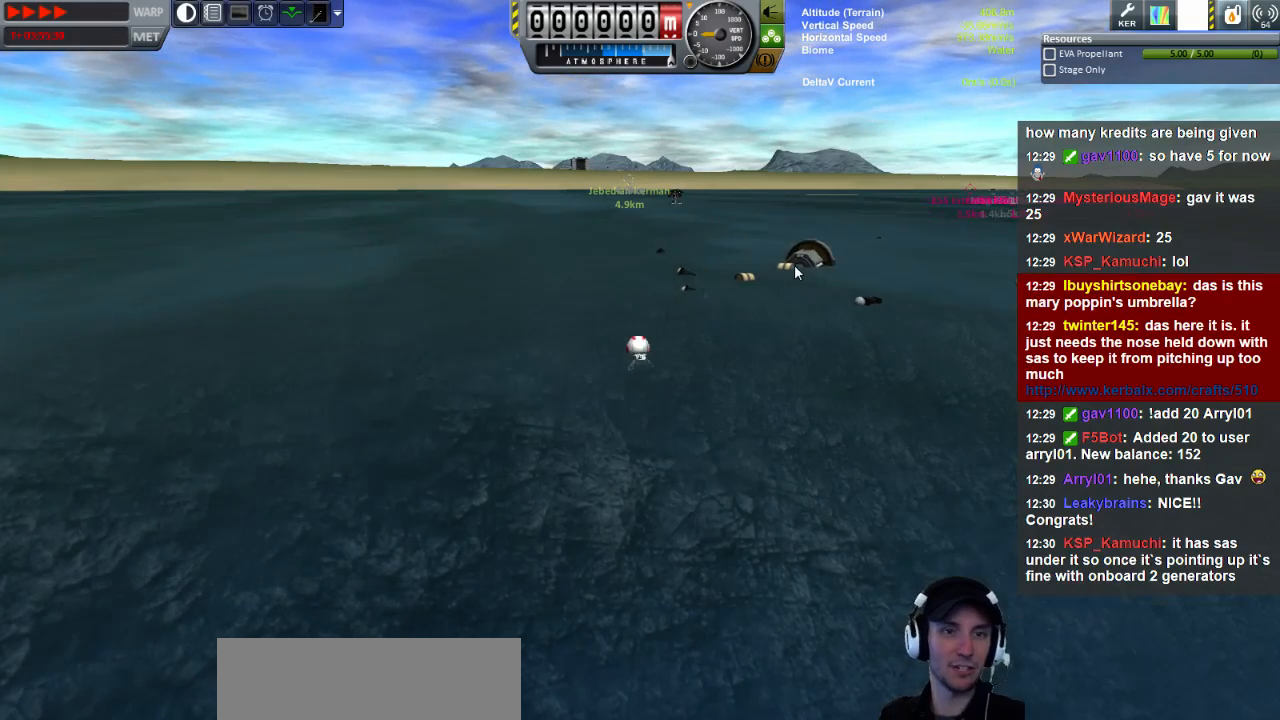
{"keys": ["w"], "events": []}